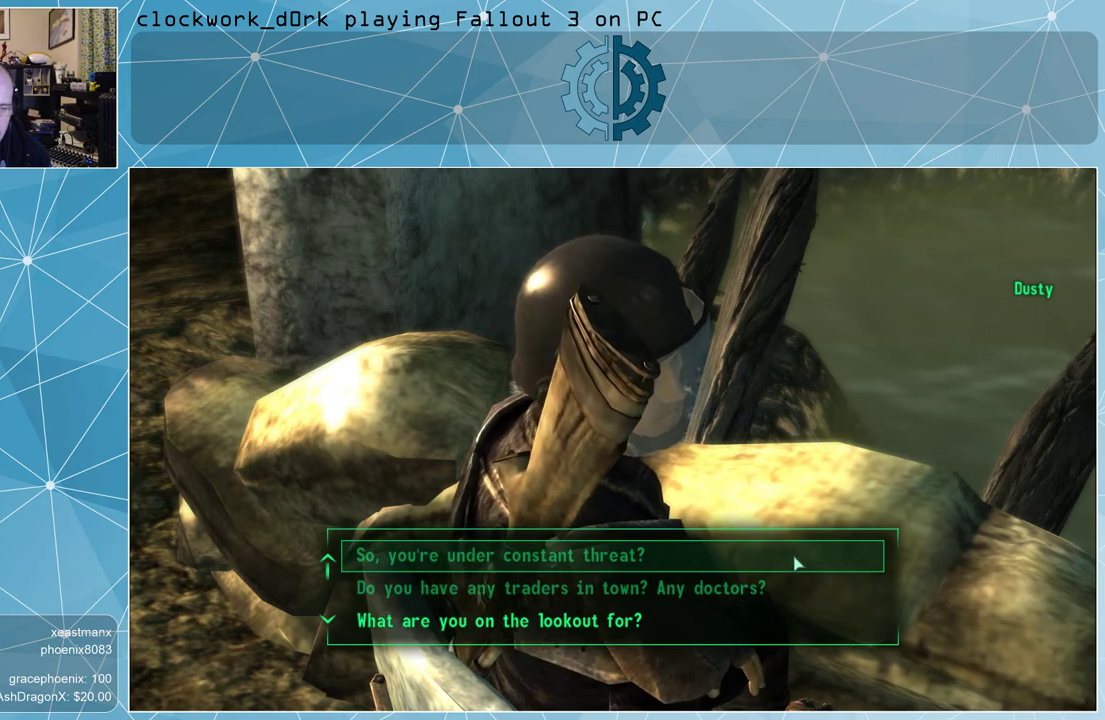
Gameplay with keyboard and mouse; each line is a JSON object with the keys and mouse buttons held at the frame after it. "events" lists presses ("down") and releases ("up") of "1", "2", "3", "4", "5", "a", "alt", "c", "ctrl", "d", "e", "f", "q", "r", "s", "shift", "space", "tab", "v", "w", "x", "z", "mouse_left", "mouse_middle", "mouse_right", "mouse_wheel_up" and "mouse_wheel_down" between this image and that frame as [ms after this image, input, new state], when the widget could be followed in between. "mouse_left", "mouse_middle", "mouse_right", "mouse_wheel_up", "mouse_wheel_down" = the "left", "middle", "right", "wheel_up", "wheel_down" buttons of the "mouse" list. No other keys are recorded. Not read: mouse_move.
{"keys": [], "mouse": [], "events": [[200, "mouse_wheel_down", "down"], [233, "mouse_wheel_down", "up"]]}
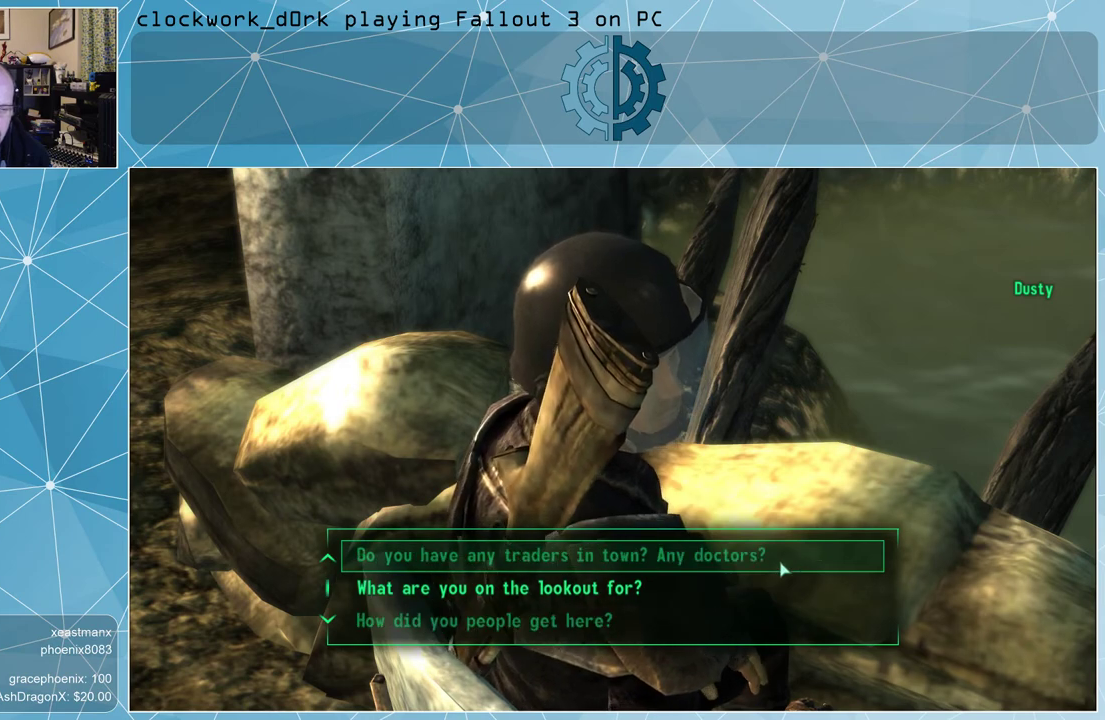
{"keys": [], "mouse": [], "events": [[200, "mouse_wheel_down", "down"], [267, "mouse_wheel_down", "up"]]}
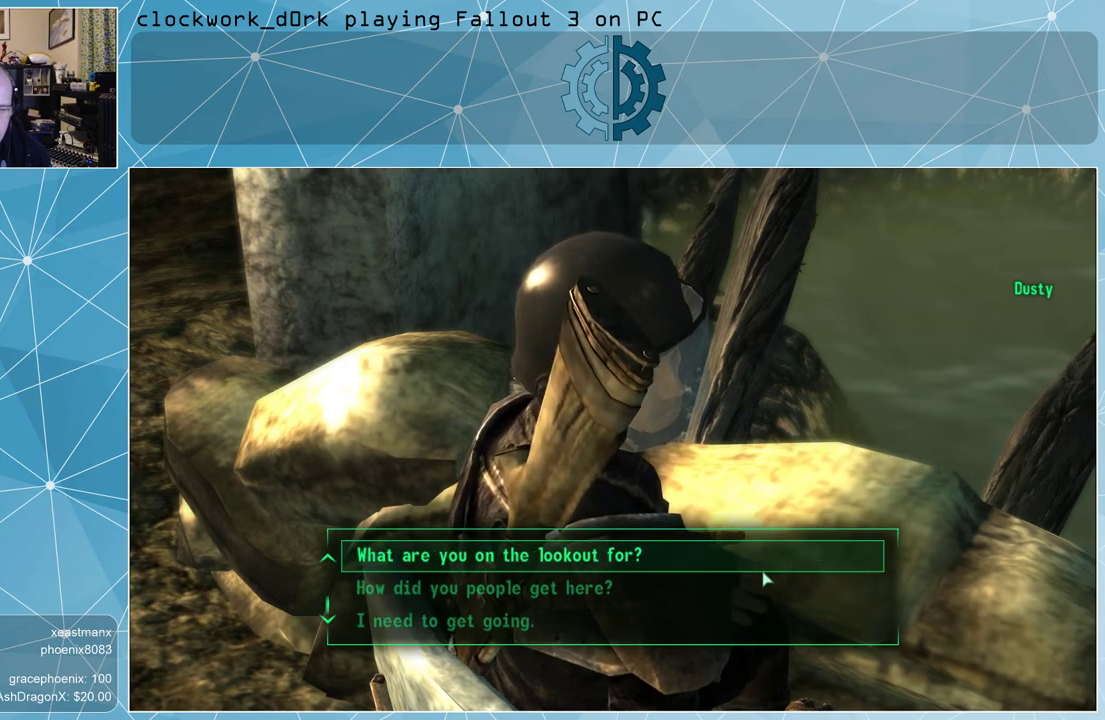
{"keys": [], "mouse": [], "events": [[67, "mouse_wheel_down", "down"], [133, "mouse_wheel_down", "up"]]}
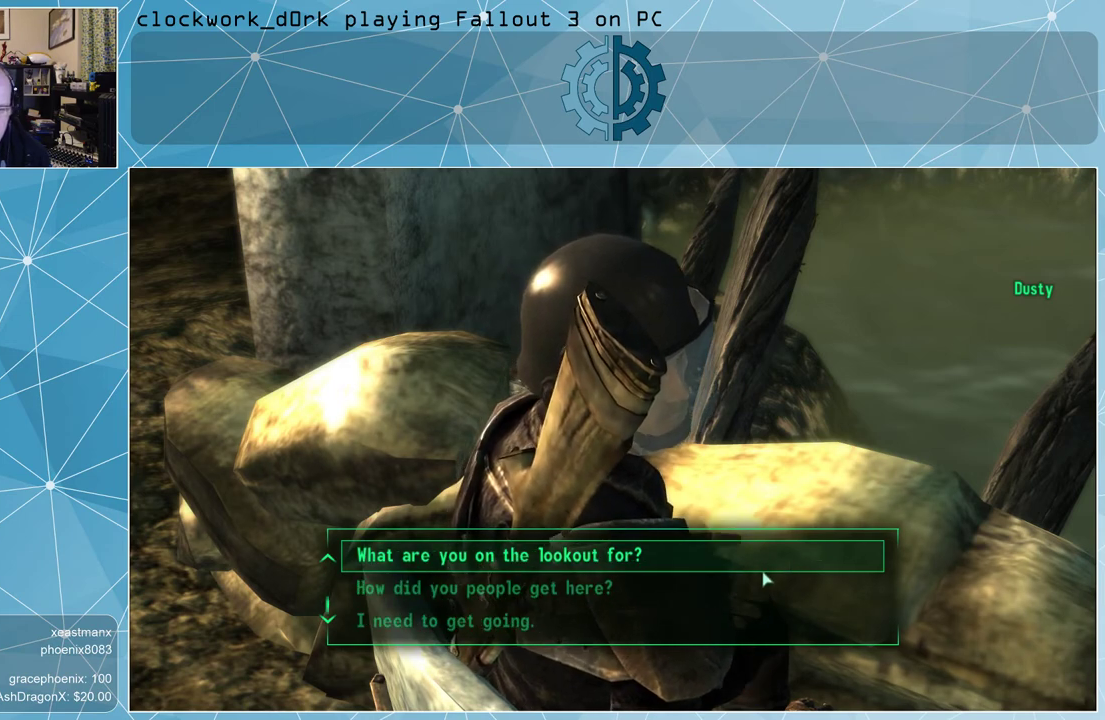
{"keys": [], "mouse": [], "events": []}
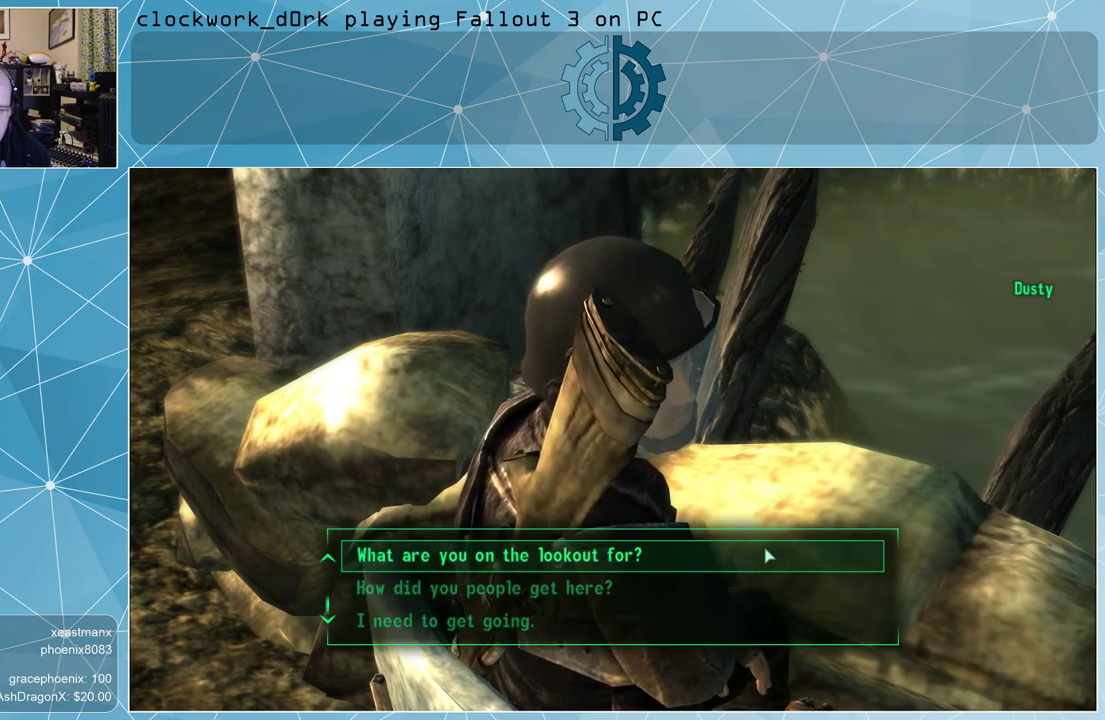
{"keys": [], "mouse": [], "events": [[67, "mouse_left", "down"], [100, "mouse_left", "up"]]}